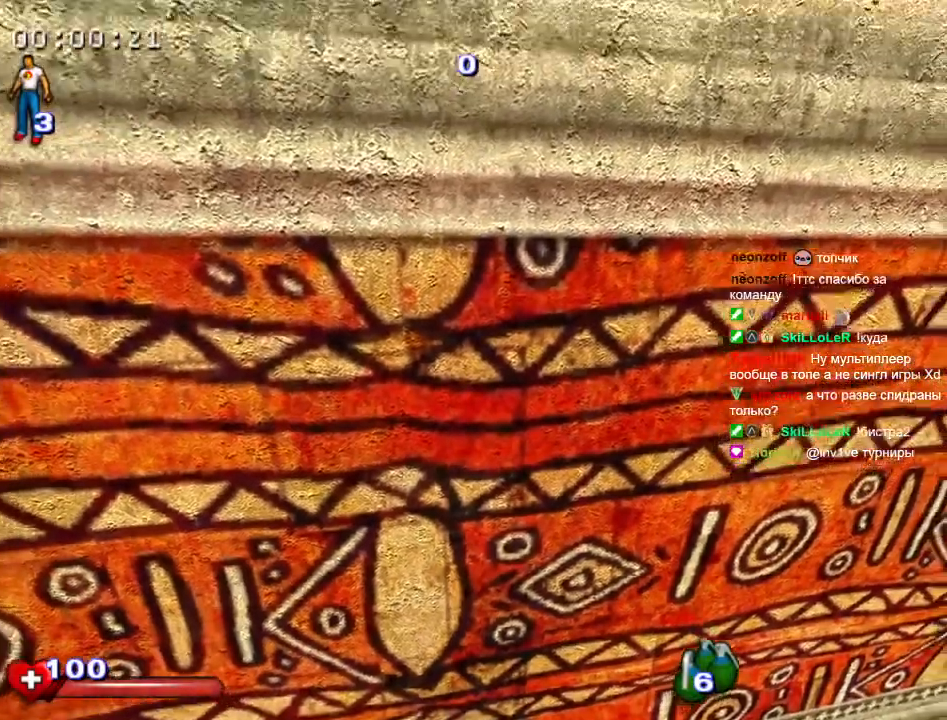
Gameplay with keyboard and mouse; each line is a JSON object with the keys and mouse buttons held at the frame after it. "events" lists presses ("down") and releases ("up") of "1", "2", "3", "4", "5", "a", "alt", "c", "caps_lock", "ctrl", "d", "e", "f", "g", "q", "r", "s", "shift", "space", "t", "tab", "v", "w", "x", "z", "mouse_left", "mouse_wheel", "mouse_right", "mouse_mb4" and "mouse_mb5" between this image and that frame as [ms after this image, input, new state], when the widget could be followed in between. "mouse_left", "mouse_wheel", "mouse_right", "mouse_mb4", "mouse_mb5" = the "left", "wheel", "right", "mb4", "mb5" buttons of the "mouse" list. No other keys are recorded. "wheel" means that the mouse wheel is clicked or scrolled. Mouse movement is not recorded.
{"keys": [], "mouse": [], "events": []}
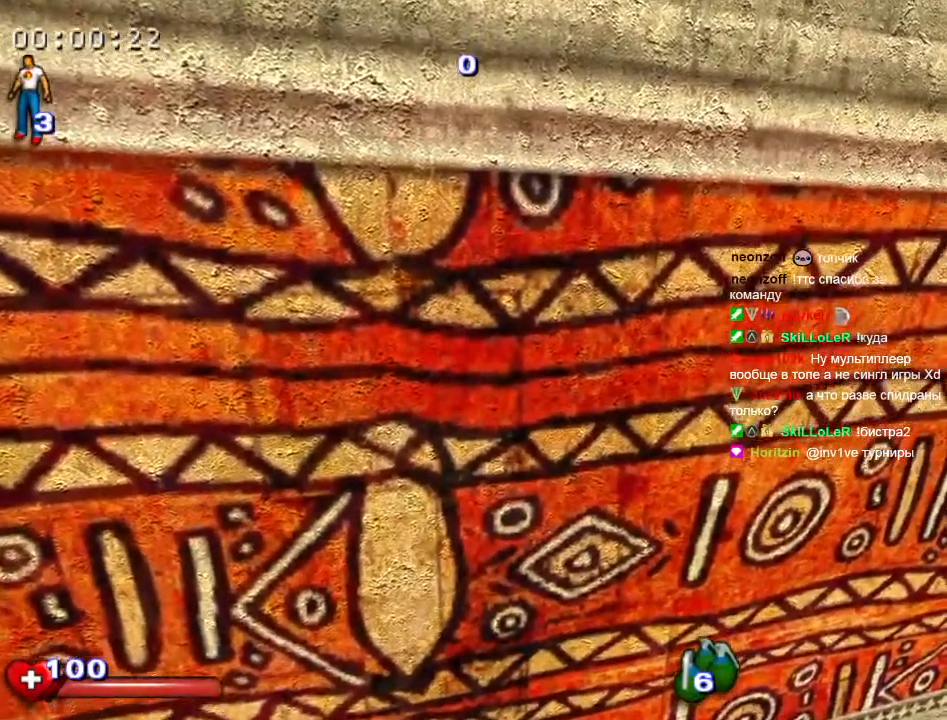
{"keys": [], "mouse": [], "events": []}
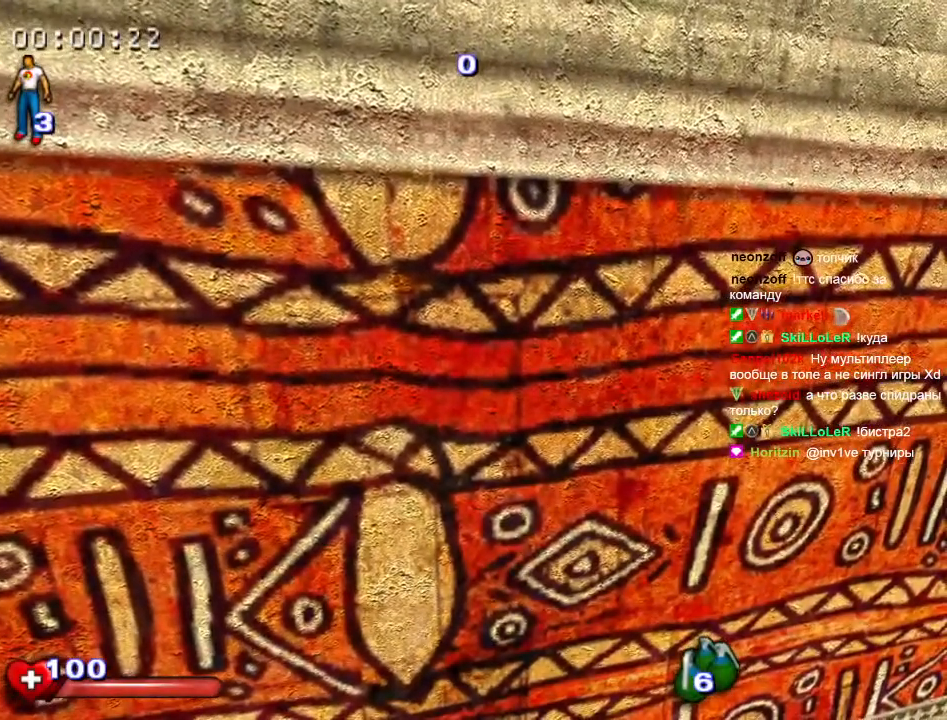
{"keys": ["alt", "d", "w"], "mouse": [], "events": [[100, "w", "down"], [133, "d", "down"], [233, "alt", "down"], [367, "alt", "up"], [417, "alt", "down"]]}
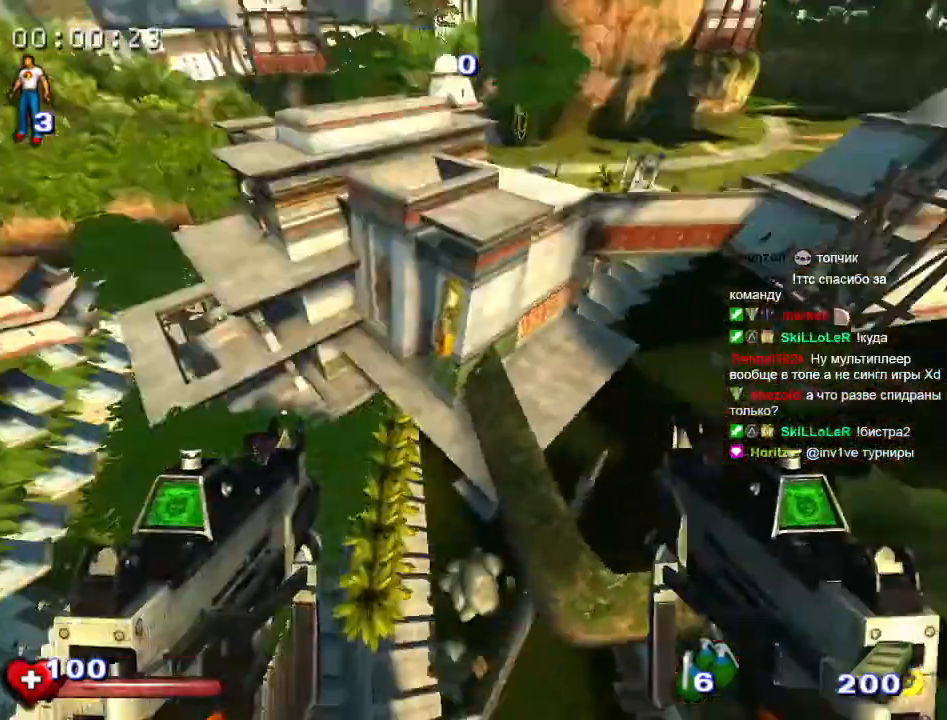
{"keys": ["w"], "mouse": [], "events": [[17, "alt", "up"], [250, "d", "up"], [333, "d", "down"], [383, "w", "up"], [483, "d", "up"], [483, "w", "down"]]}
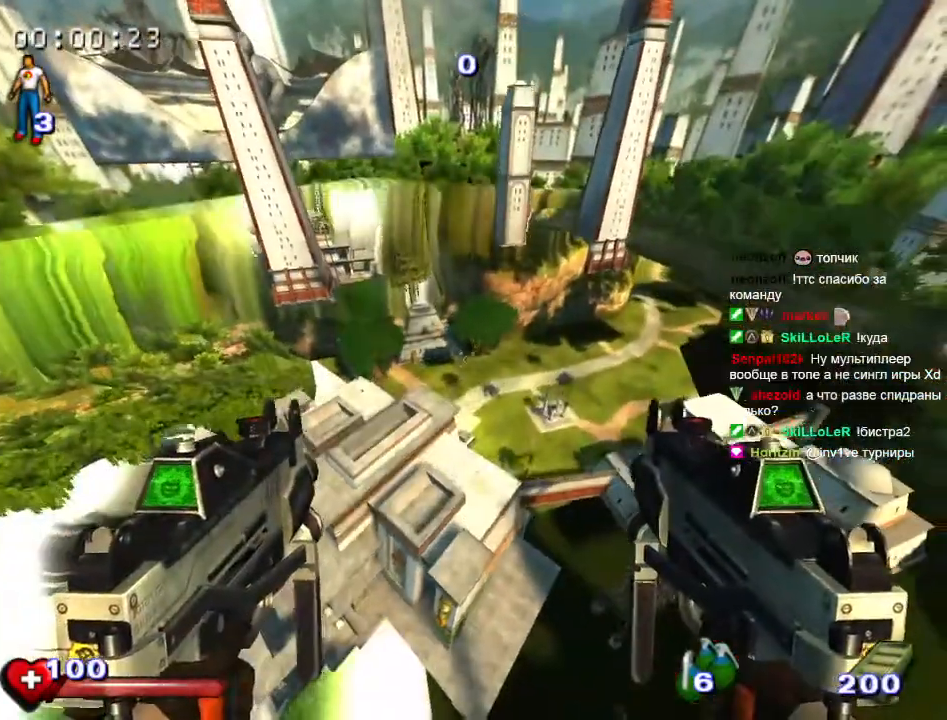
{"keys": ["w"], "mouse": [], "events": []}
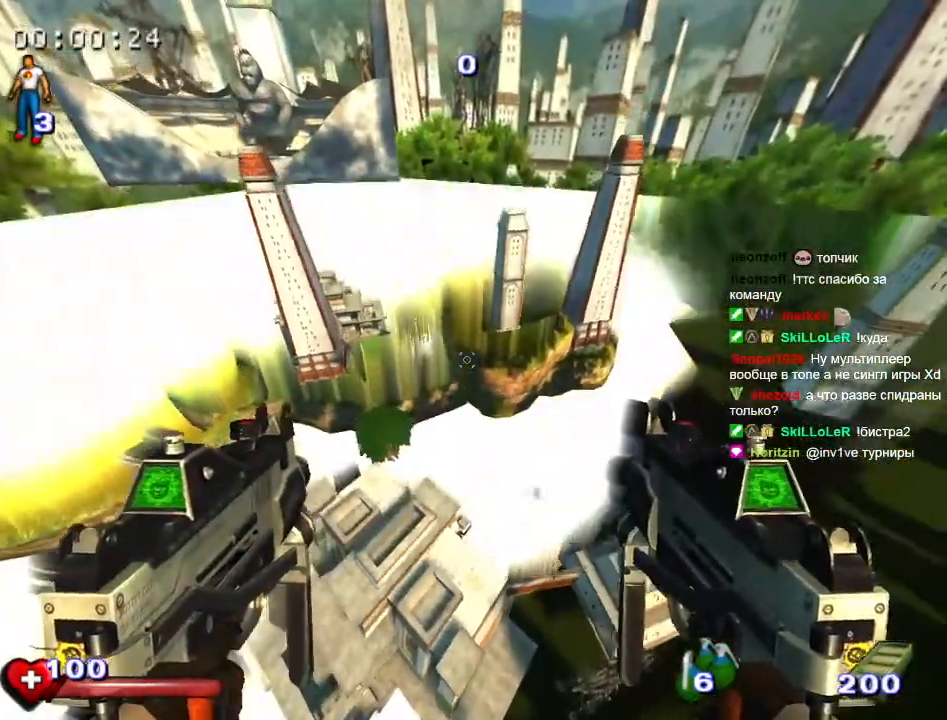
{"keys": ["w"], "mouse": [], "events": []}
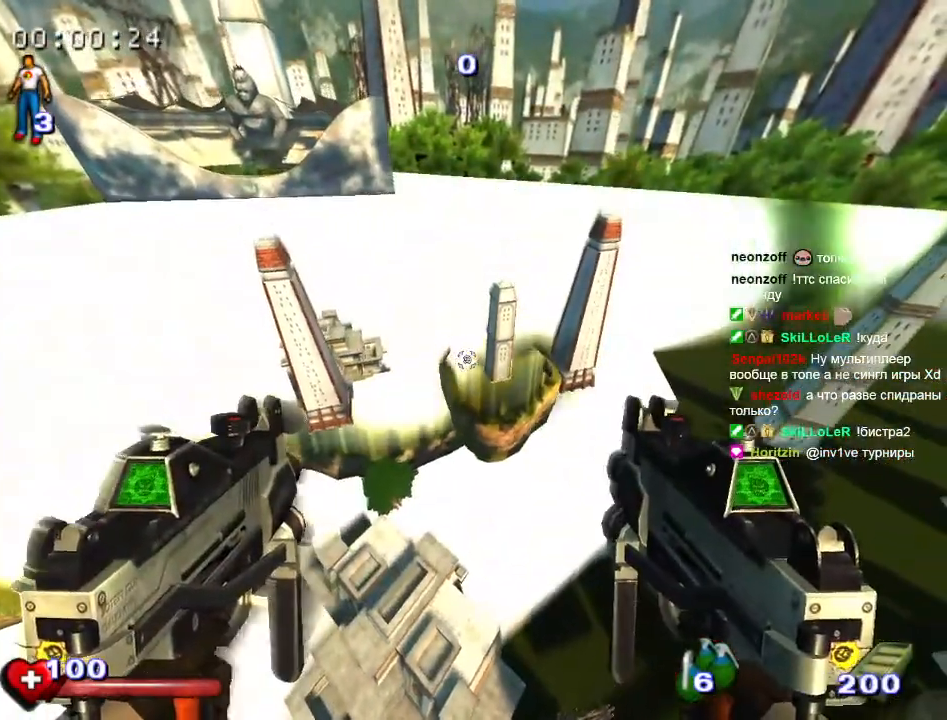
{"keys": ["w"], "mouse": [], "events": []}
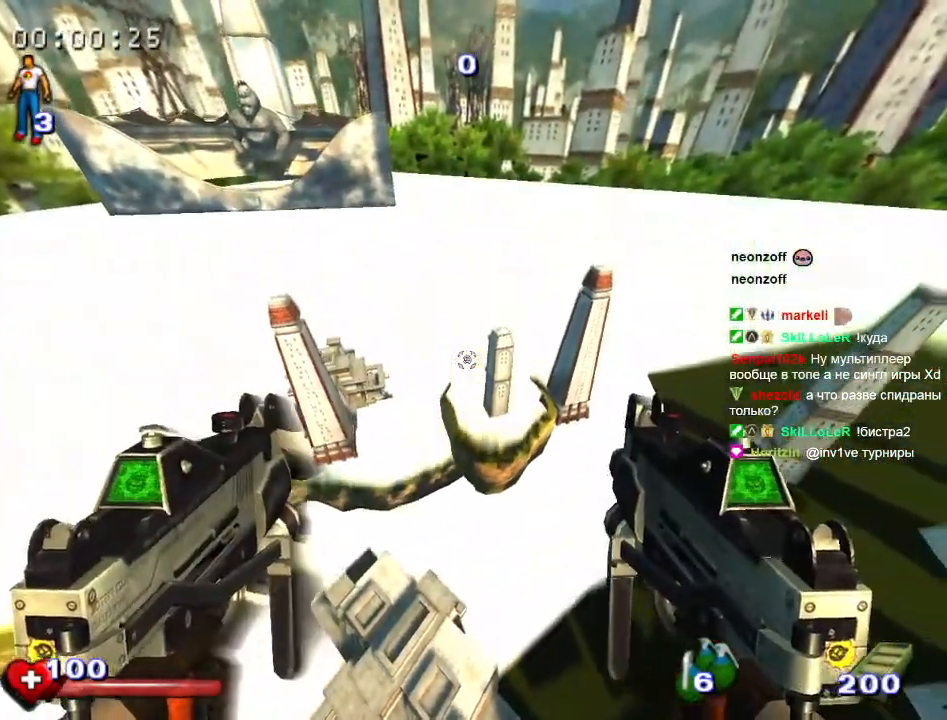
{"keys": ["w"], "mouse": [], "events": []}
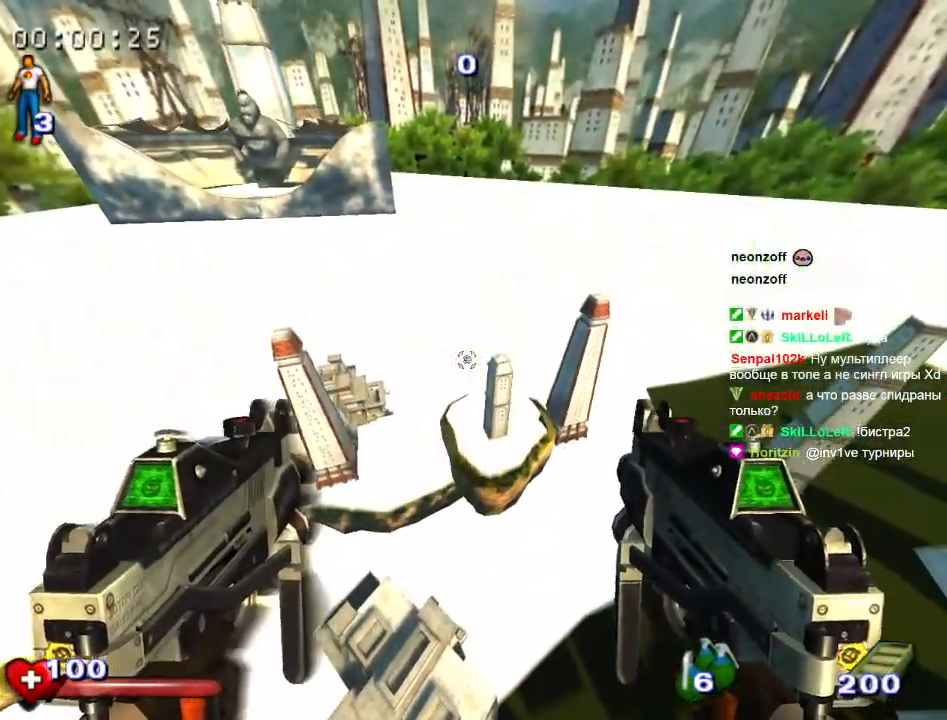
{"keys": ["w"], "mouse": [], "events": []}
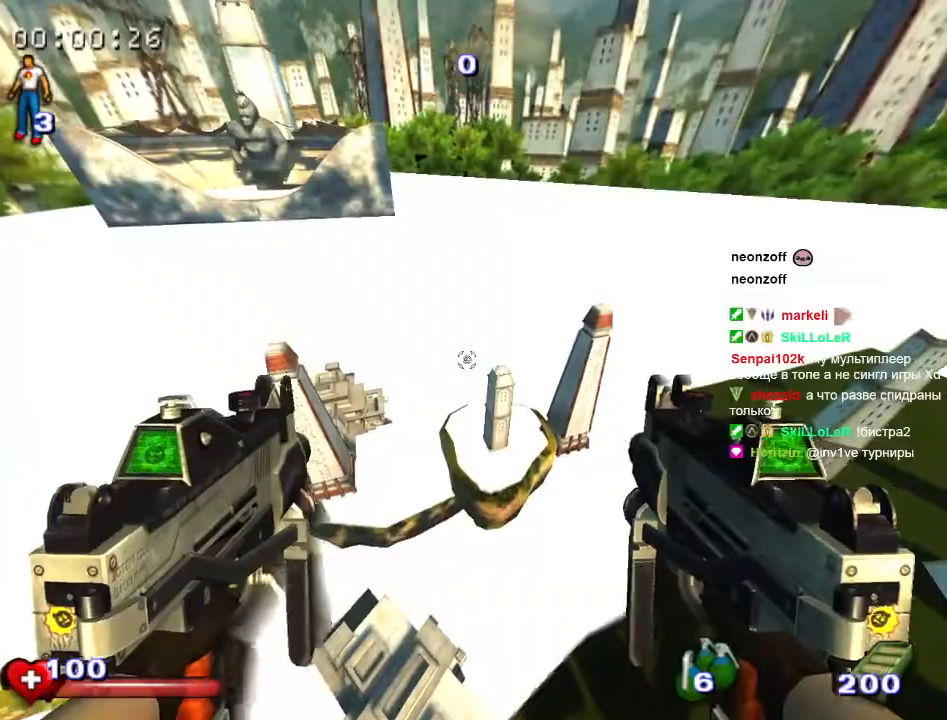
{"keys": [], "mouse": [], "events": [[150, "w", "up"], [333, "w", "down"], [433, "w", "up"]]}
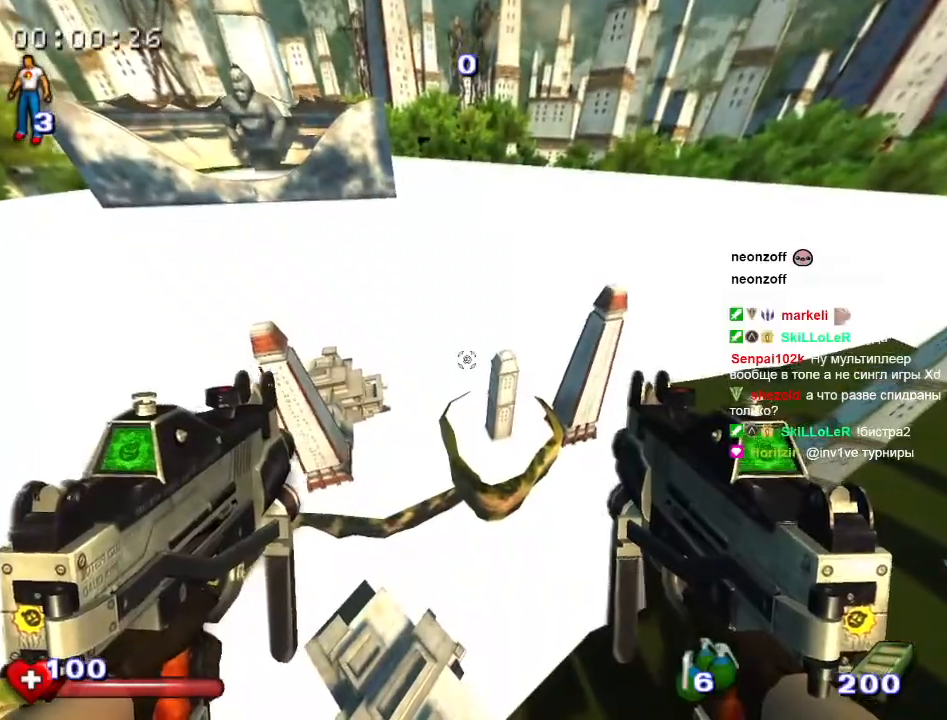
{"keys": ["w"], "mouse": [], "events": [[117, "w", "down"]]}
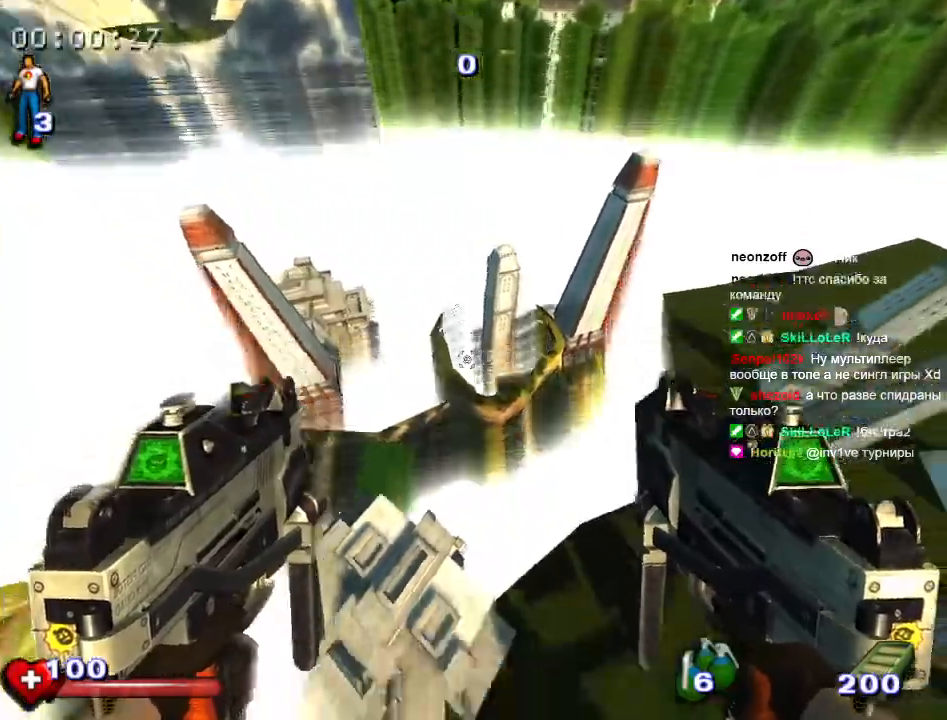
{"keys": ["w"], "mouse": [], "events": []}
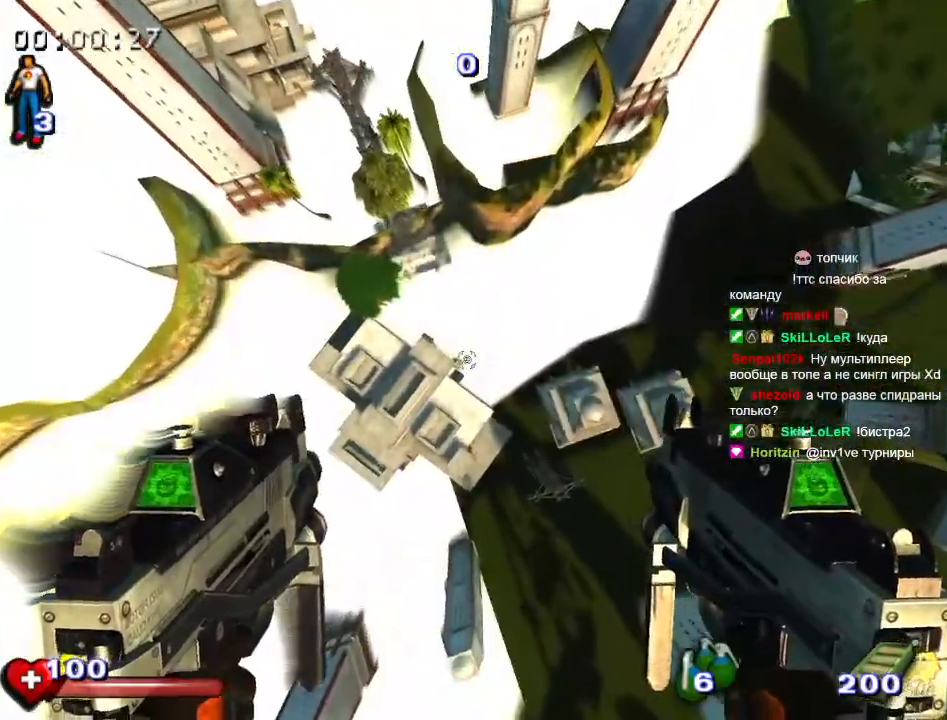
{"keys": ["w"], "mouse": [], "events": [[200, "w", "up"], [467, "w", "down"]]}
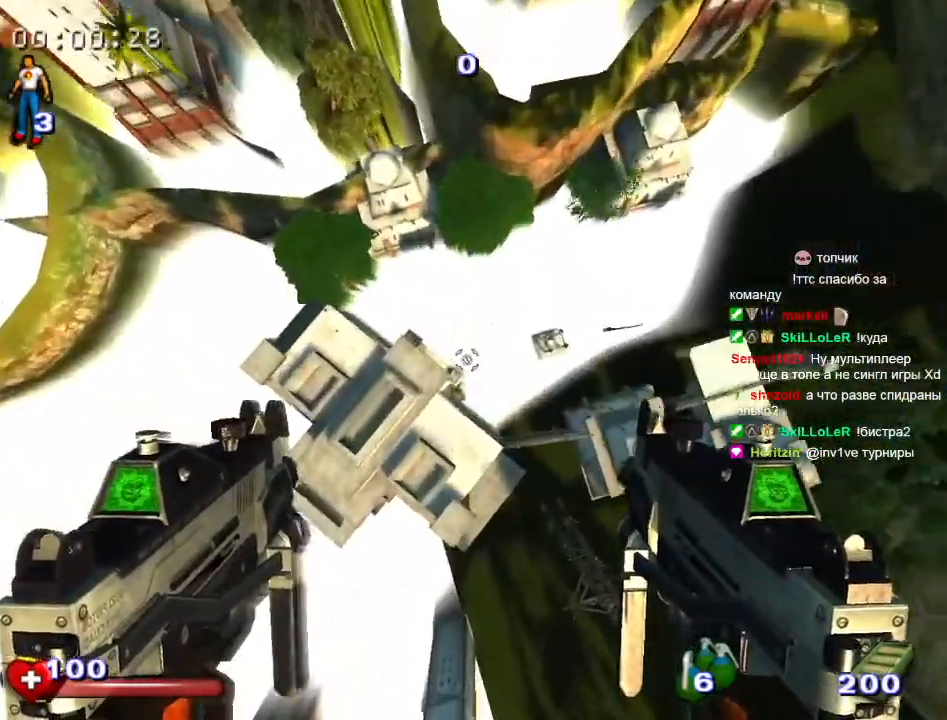
{"keys": [], "mouse": [], "events": [[17, "w", "up"]]}
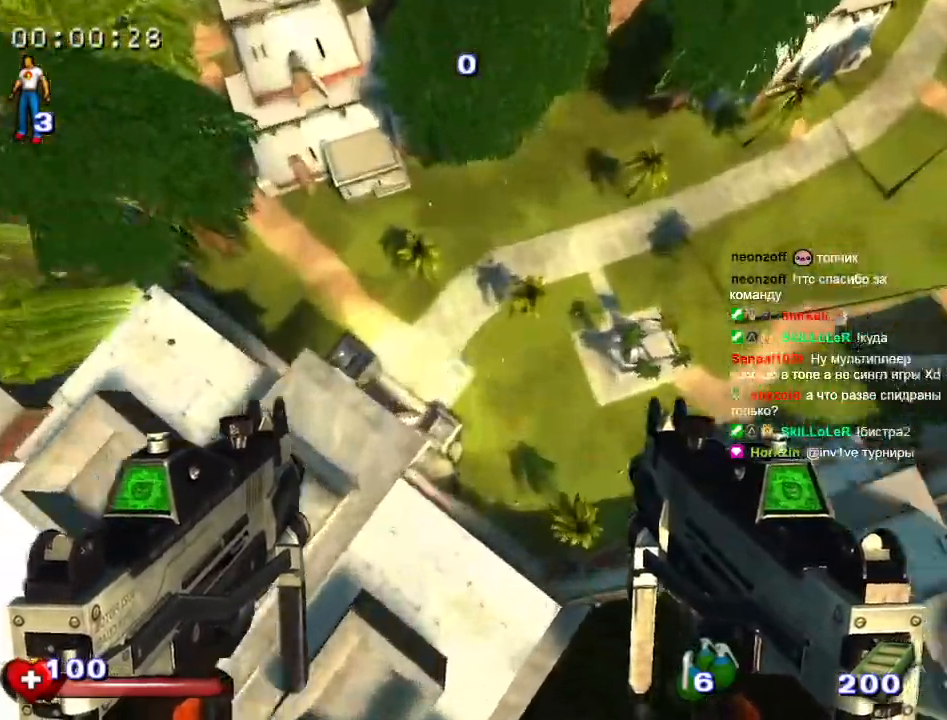
{"keys": ["a", "w"], "mouse": [], "events": [[367, "w", "down"], [417, "a", "down"]]}
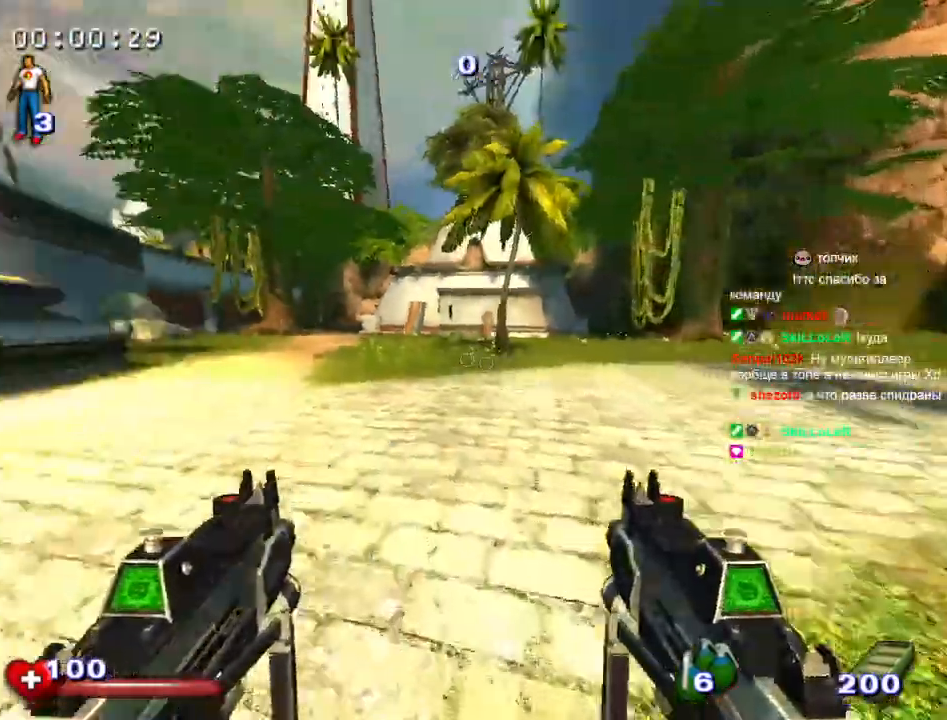
{"keys": ["d", "w"], "mouse": [], "events": [[383, "a", "up"], [467, "d", "down"]]}
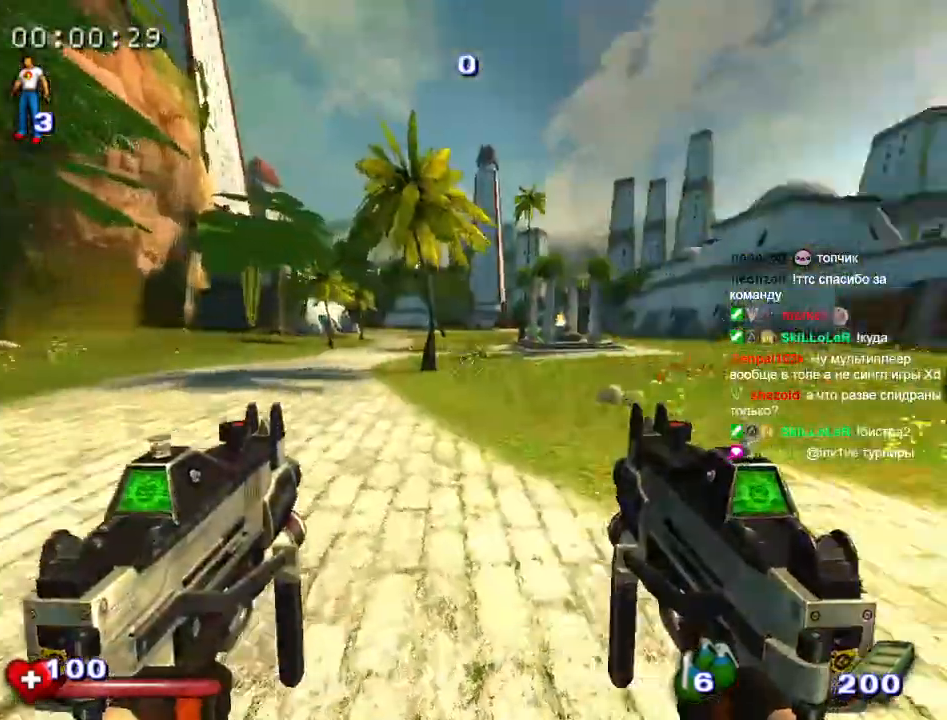
{"keys": ["d", "w"], "mouse": [], "events": [[167, "space", "down"], [300, "space", "up"]]}
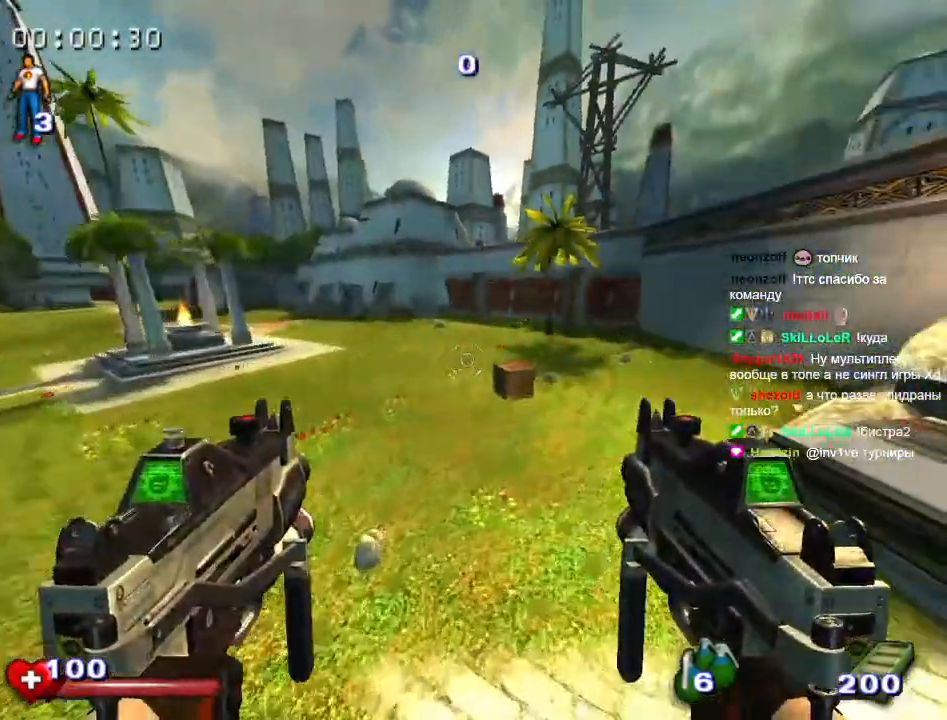
{"keys": ["w"], "mouse": [], "events": [[33, "d", "up"]]}
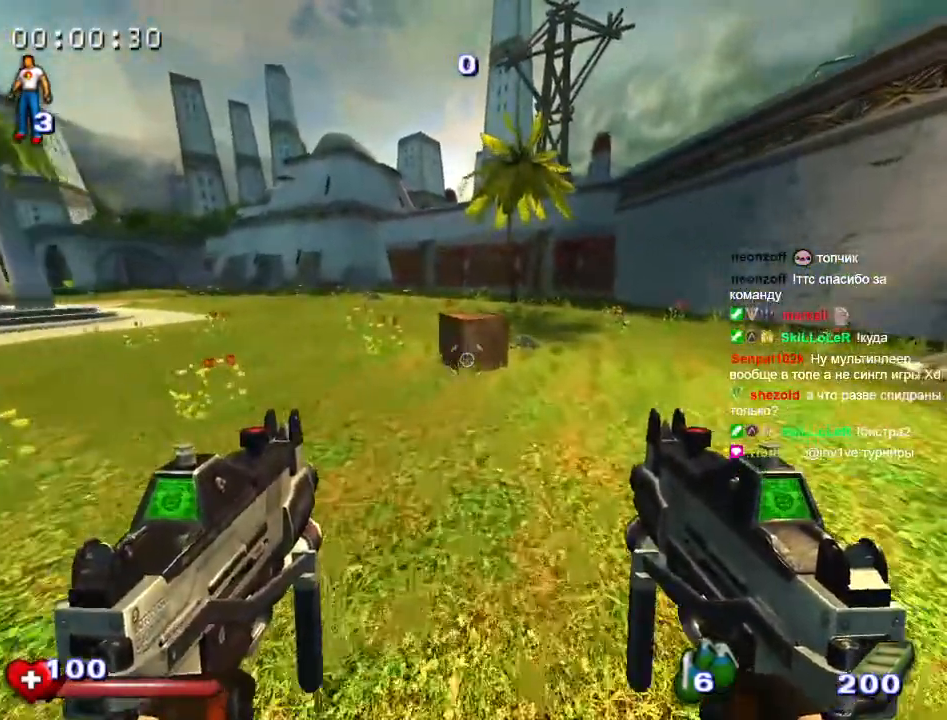
{"keys": ["a", "w"], "mouse": [], "events": [[283, "a", "down"], [283, "alt", "down"], [333, "alt", "up"]]}
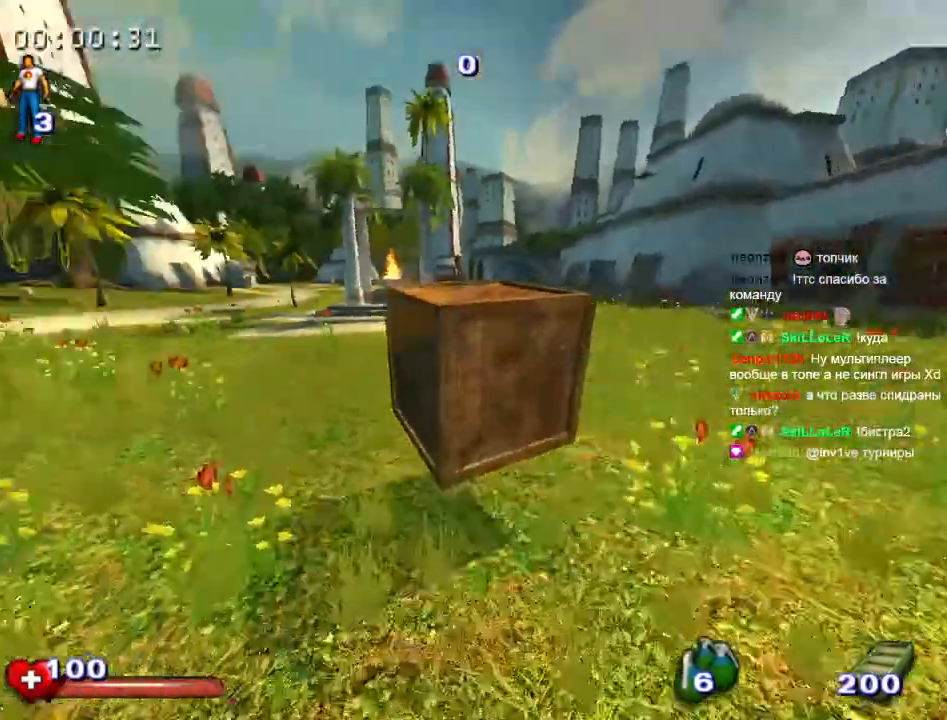
{"keys": ["w"], "mouse": [], "events": [[483, "a", "up"]]}
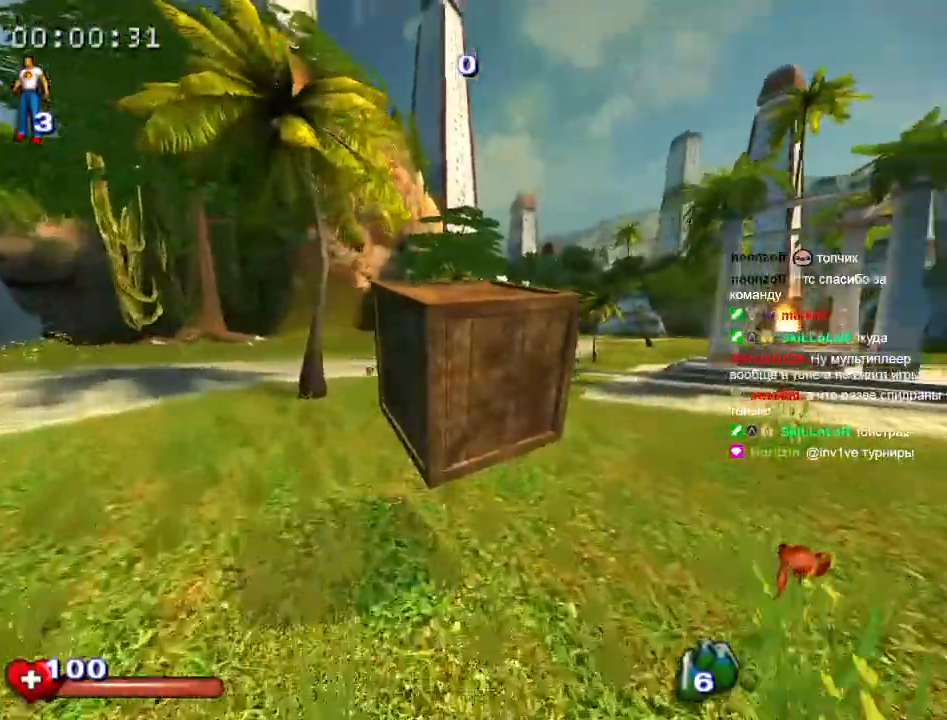
{"keys": ["w"], "mouse": ["left"], "events": [[33, "mouse_left", "down"], [317, "mouse_left", "up"], [367, "alt", "down"], [367, "mouse_left", "down"], [450, "alt", "up"]]}
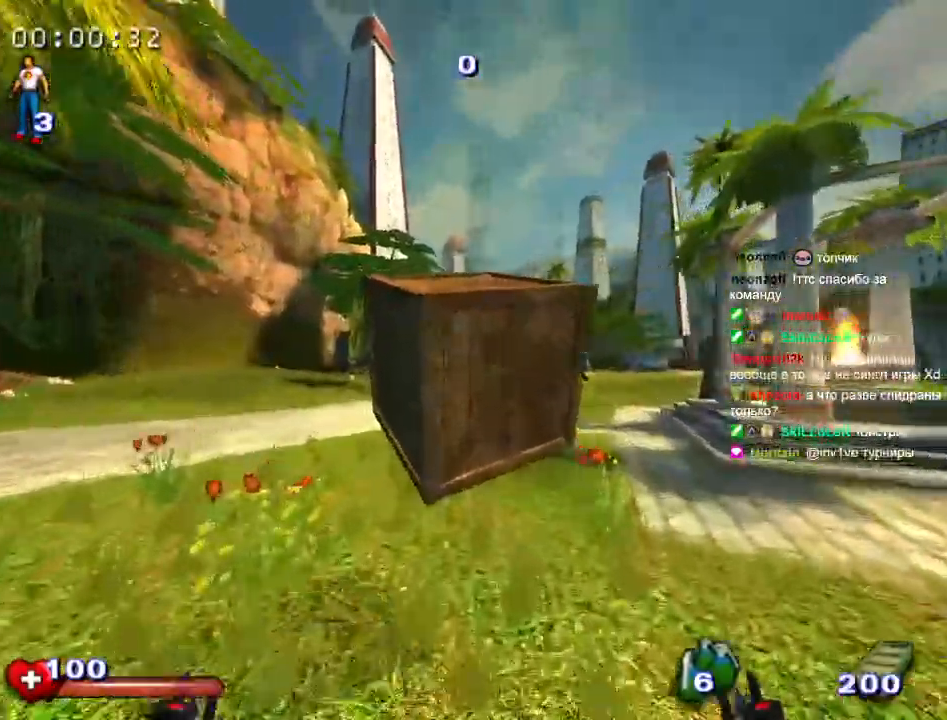
{"keys": ["w"], "mouse": ["left"], "events": [[233, "mouse_left", "up"], [283, "alt", "down"], [283, "mouse_left", "down"], [333, "alt", "up"]]}
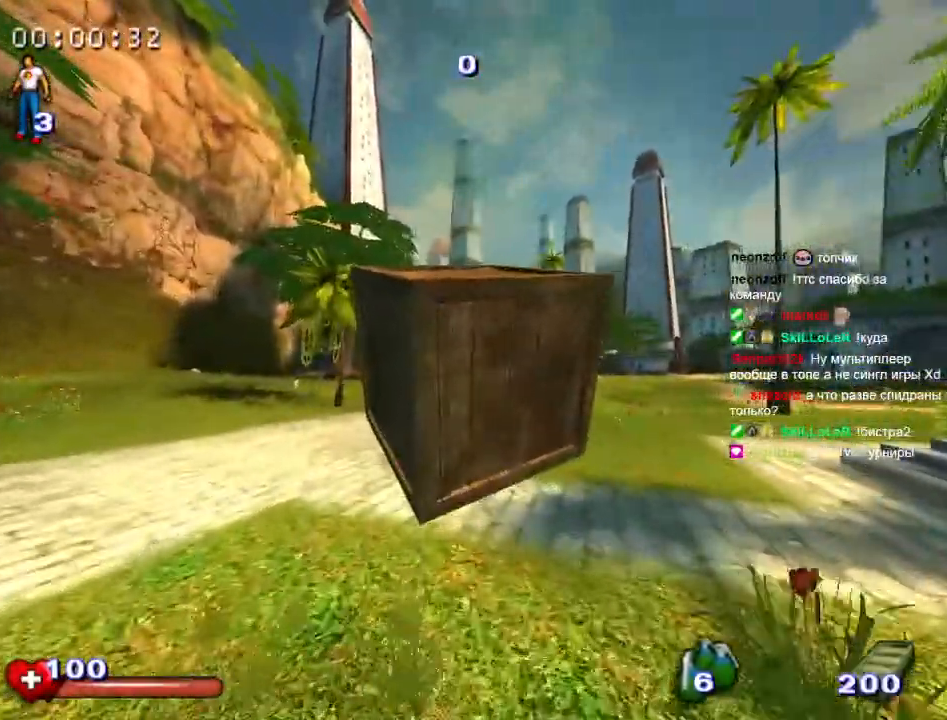
{"keys": ["w"], "mouse": ["left"], "events": [[150, "mouse_left", "up"], [200, "alt", "down"], [200, "mouse_left", "down"], [300, "alt", "up"]]}
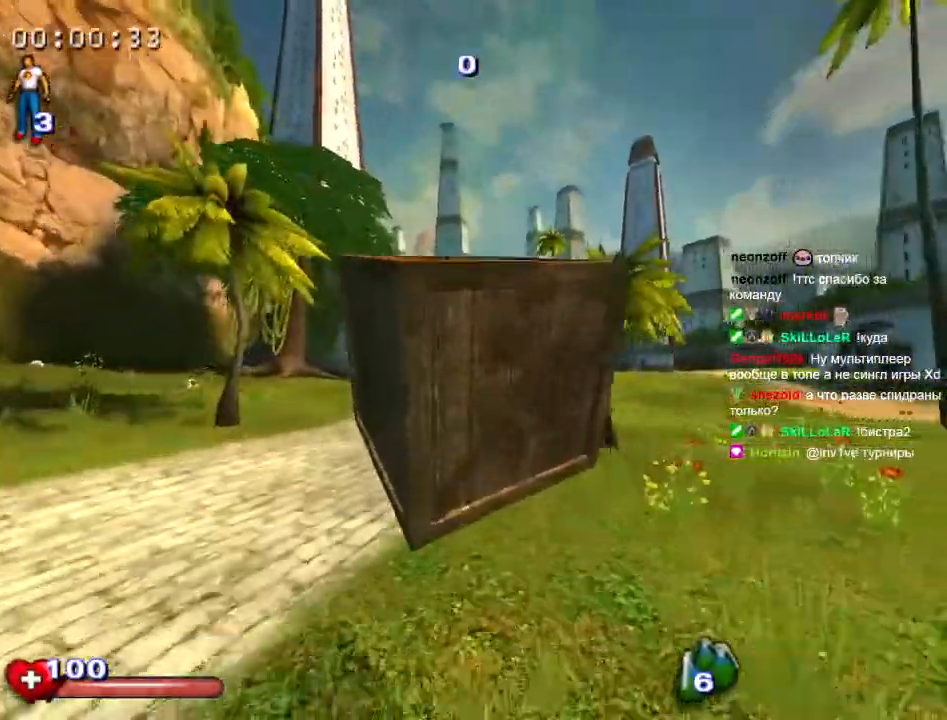
{"keys": ["w"], "mouse": [], "events": [[83, "mouse_left", "up"], [117, "alt", "down"], [117, "mouse_left", "down"], [217, "alt", "up"], [500, "mouse_left", "up"]]}
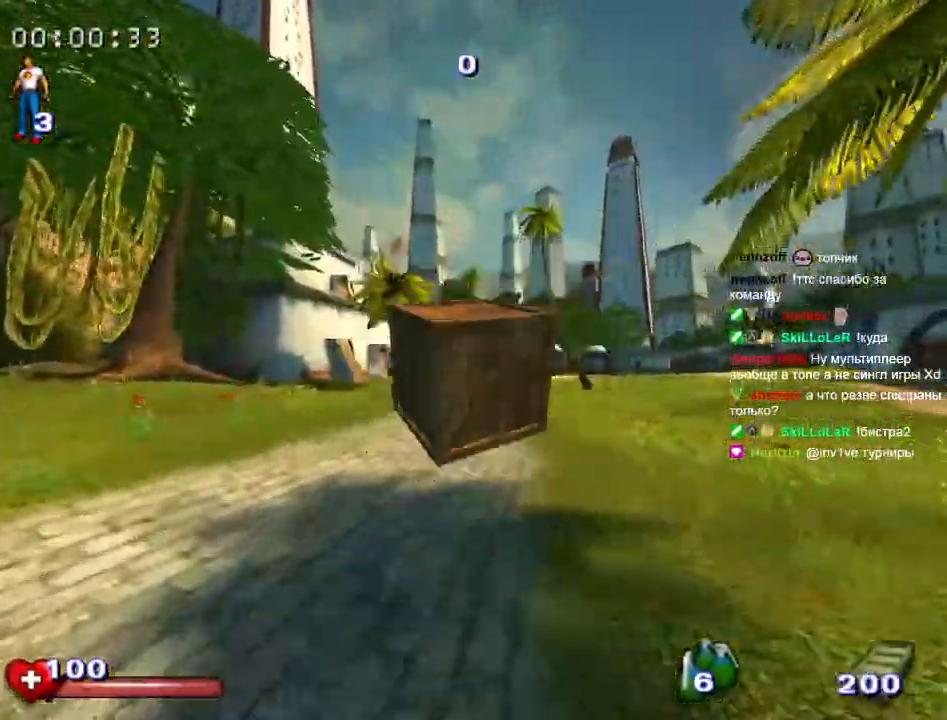
{"keys": ["alt", "w"], "mouse": ["left"], "events": [[50, "alt", "down"], [50, "mouse_left", "down"], [133, "alt", "up"], [417, "mouse_left", "up"], [467, "alt", "down"], [467, "mouse_left", "down"]]}
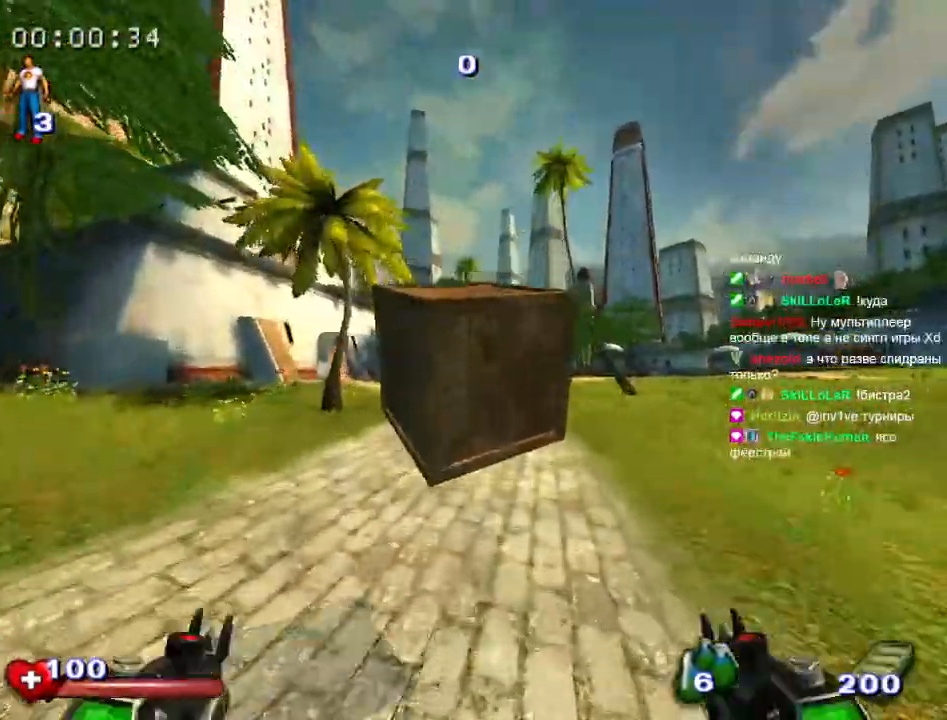
{"keys": ["w"], "mouse": ["left"], "events": [[67, "alt", "up"], [333, "alt", "down"], [333, "mouse_left", "up"], [383, "mouse_left", "down"], [483, "alt", "up"]]}
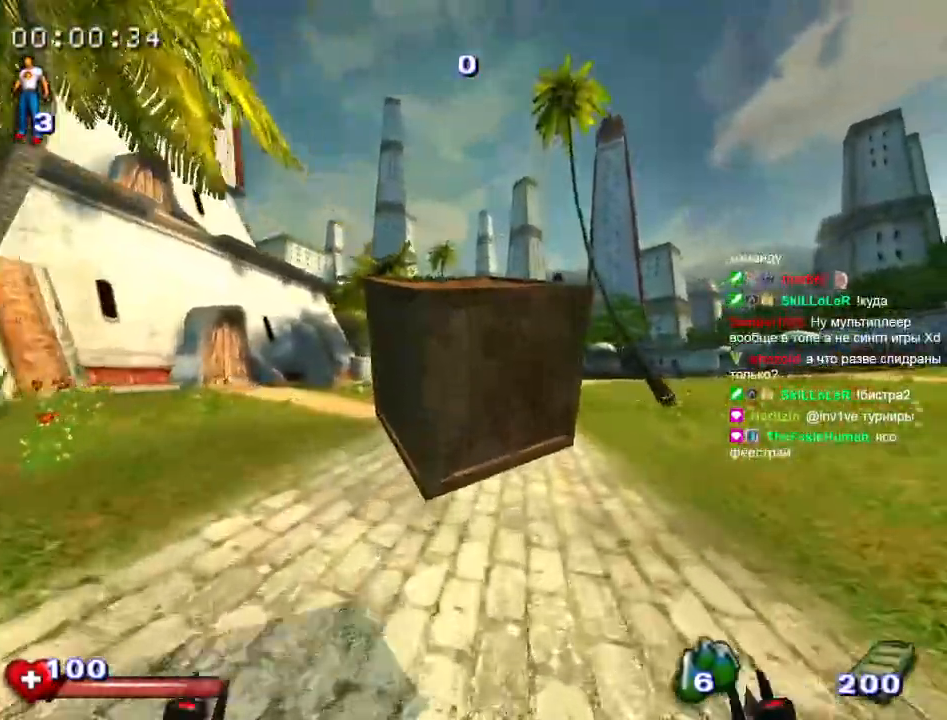
{"keys": ["w"], "mouse": ["left"], "events": [[267, "alt", "down"], [267, "mouse_left", "up"], [300, "mouse_left", "down"], [400, "alt", "up"]]}
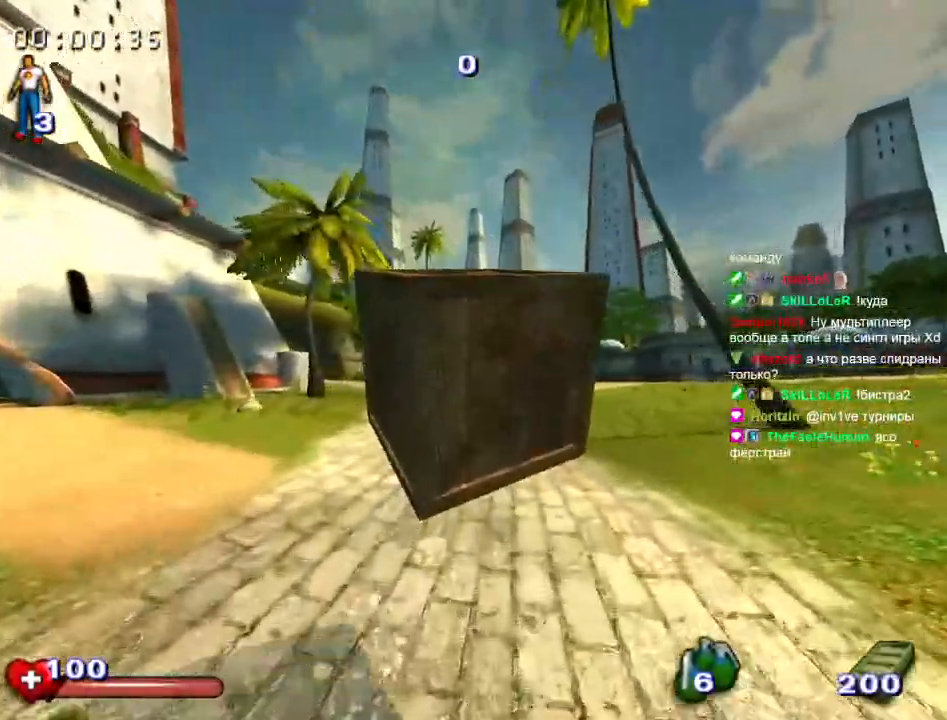
{"keys": ["w"], "mouse": ["left"], "events": [[183, "mouse_left", "up"], [233, "alt", "down"], [233, "mouse_left", "down"], [283, "alt", "up"]]}
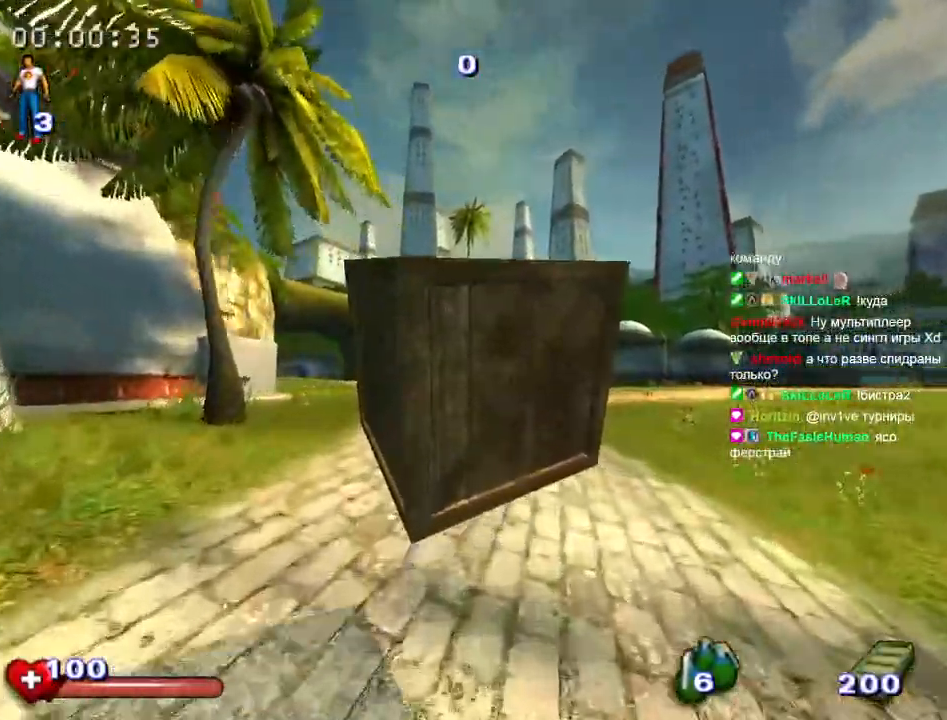
{"keys": ["w"], "mouse": [], "events": [[50, "mouse_left", "up"], [100, "alt", "down"], [150, "mouse_left", "down"], [200, "alt", "up"], [483, "mouse_left", "up"]]}
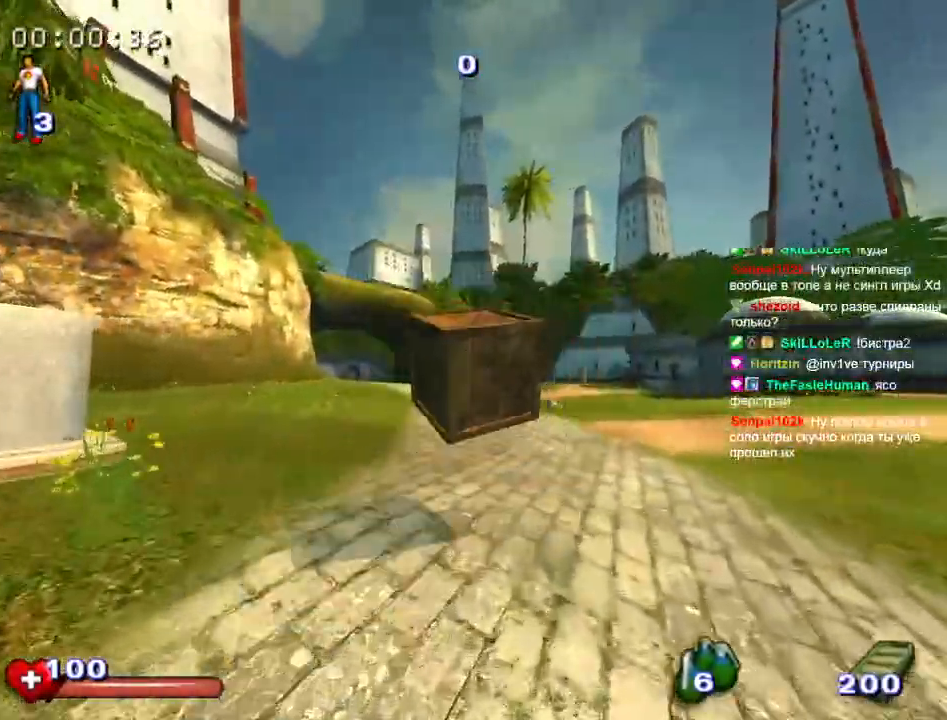
{"keys": ["w"], "mouse": ["left"], "events": [[17, "alt", "down"], [17, "mouse_left", "down"], [117, "alt", "up"], [400, "mouse_left", "up"], [450, "alt", "down"], [450, "mouse_left", "down"], [483, "alt", "up"]]}
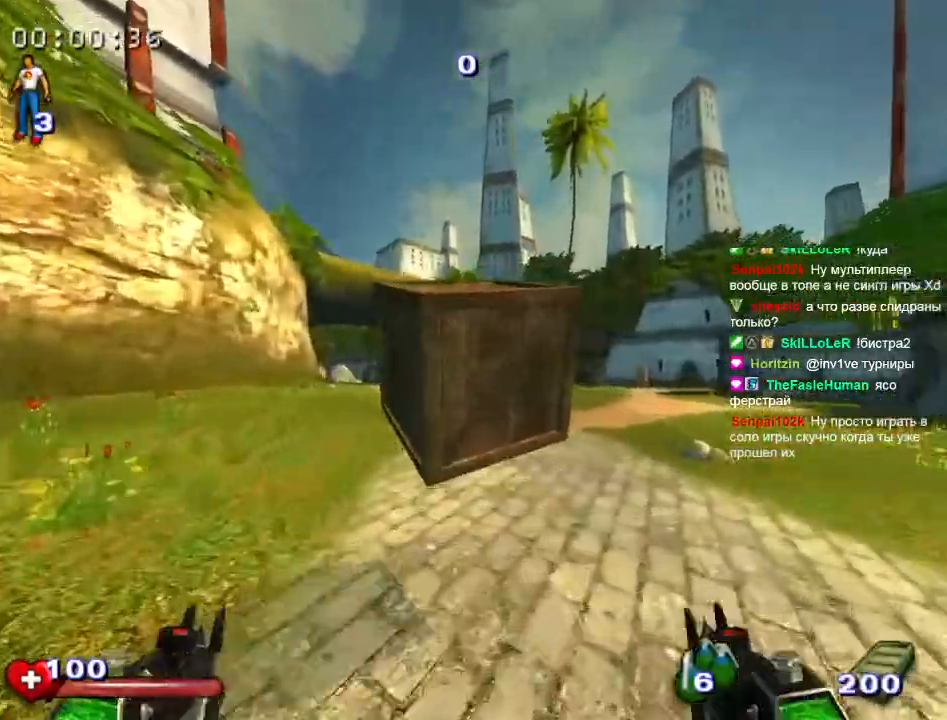
{"keys": ["w"], "mouse": ["left"], "events": [[267, "mouse_left", "up"], [367, "alt", "down"], [367, "mouse_left", "down"], [417, "alt", "up"]]}